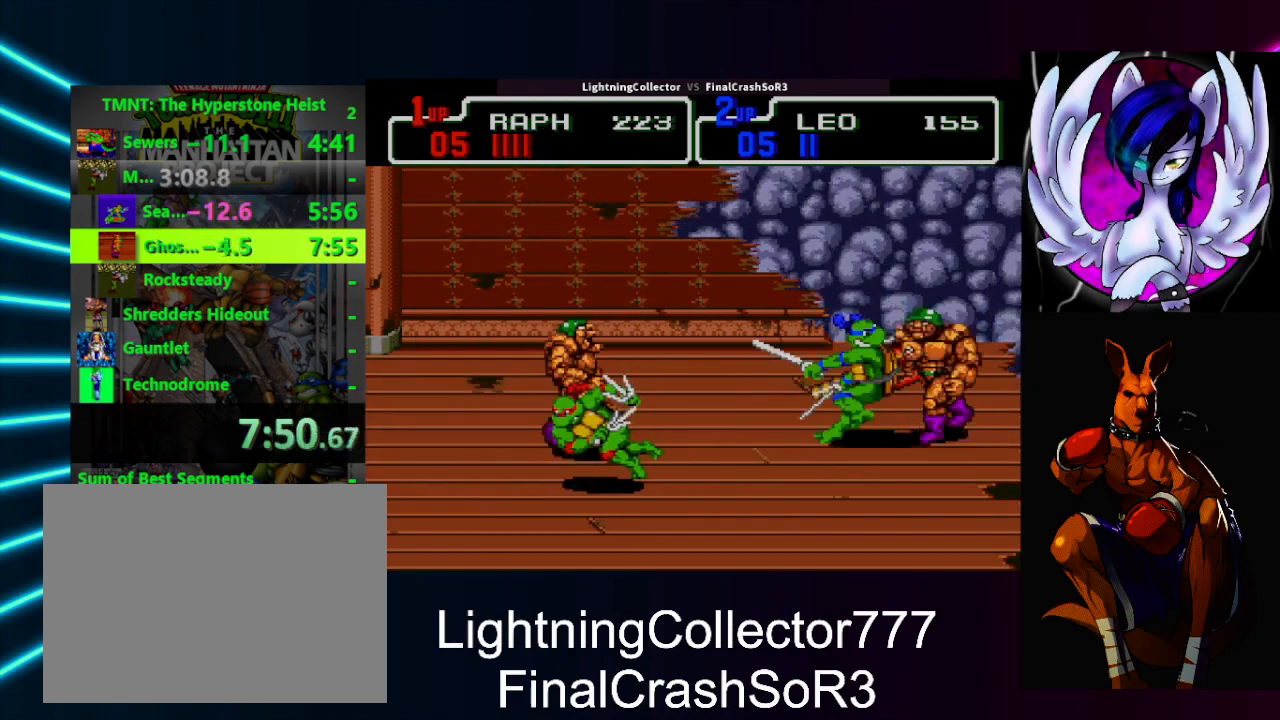
Gameplay with a controller (PlayStation layout); each line is a JSON object with the inputs held at the frame after it. "events" lists button and stick changes between this image and that frame as [ms after this image, input, new state], when the widget could be followed in between. Not read: L2 L3 R2 R3 left_stick right_stick.
{"buttons": [], "events": [[67, "DPAD_LEFT", "up"], [267, "DPAD_LEFT", "down"], [300, "TRIANGLE", "down"], [433, "DPAD_LEFT", "up"], [433, "TRIANGLE", "up"]]}
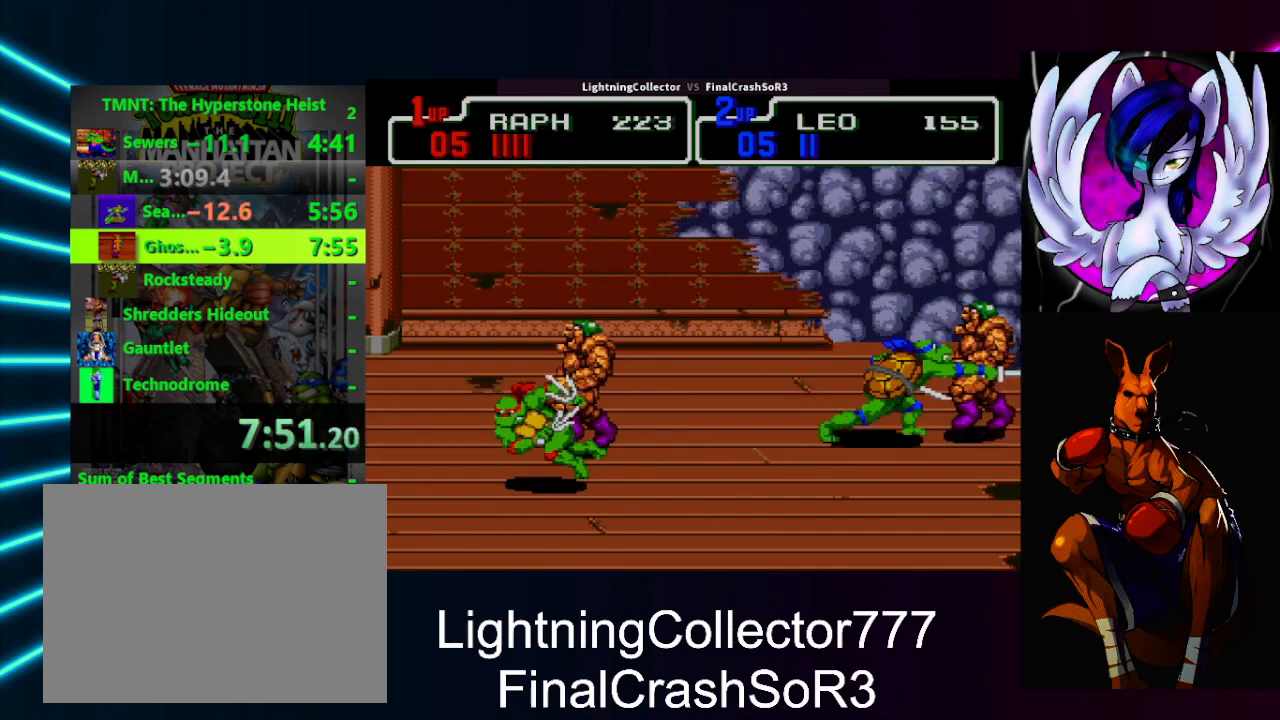
{"buttons": ["DPAD_RIGHT"], "events": [[167, "DPAD_RIGHT", "down"], [333, "DPAD_UP", "down"], [367, "DPAD_UP", "up"]]}
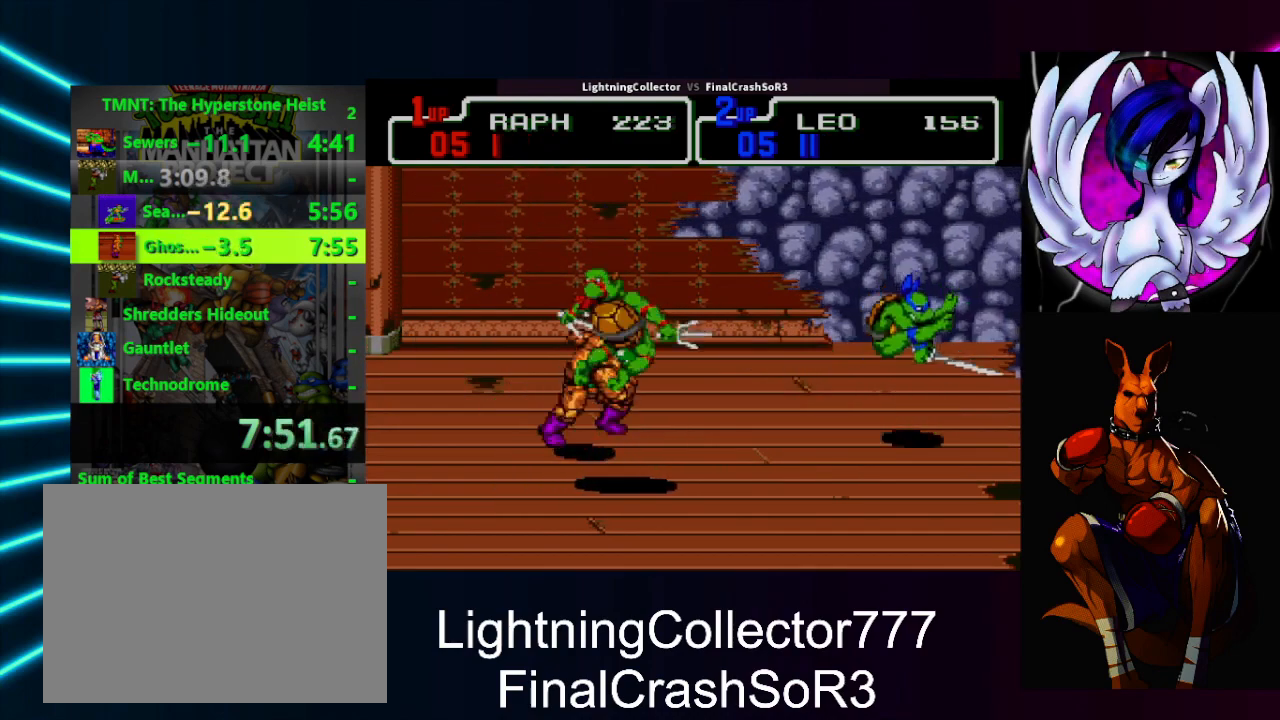
{"buttons": [], "events": [[33, "DPAD_LEFT", "down"], [33, "DPAD_RIGHT", "up"], [67, "SQUARE", "down"], [67, "TRIANGLE", "down"], [100, "SQUARE", "up"], [233, "TRIANGLE", "up"], [300, "DPAD_LEFT", "up"]]}
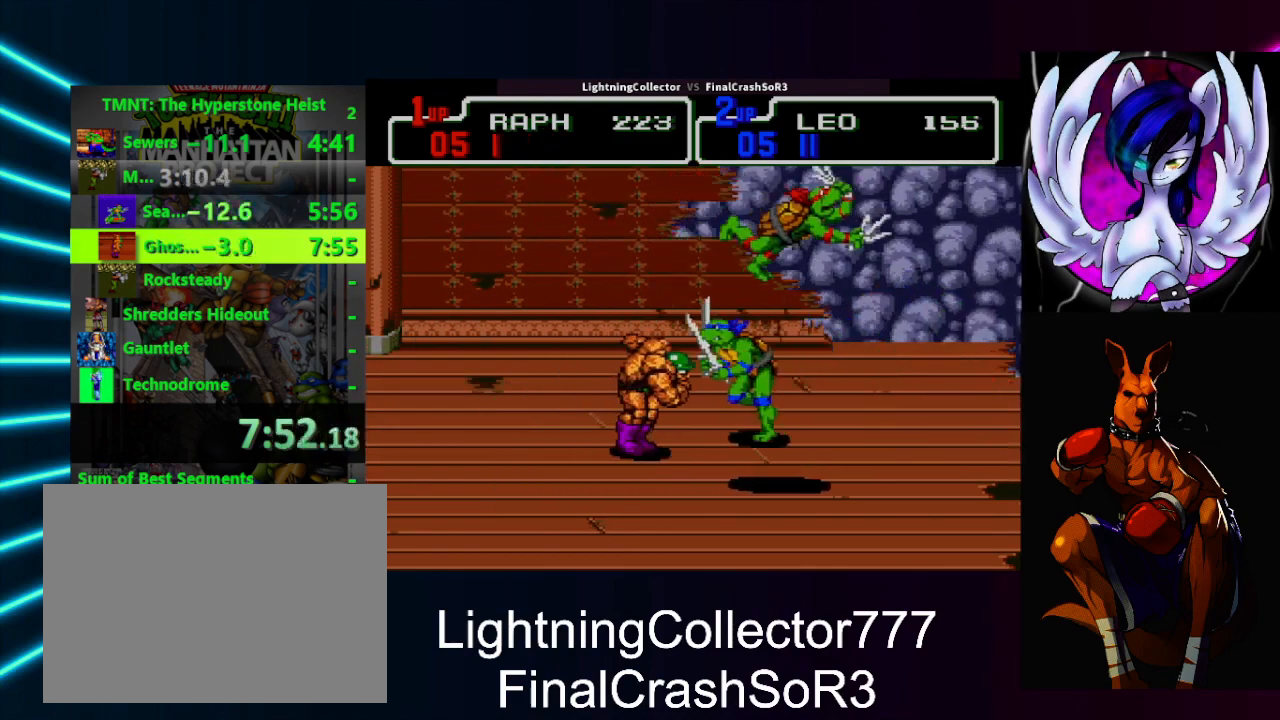
{"buttons": [], "events": []}
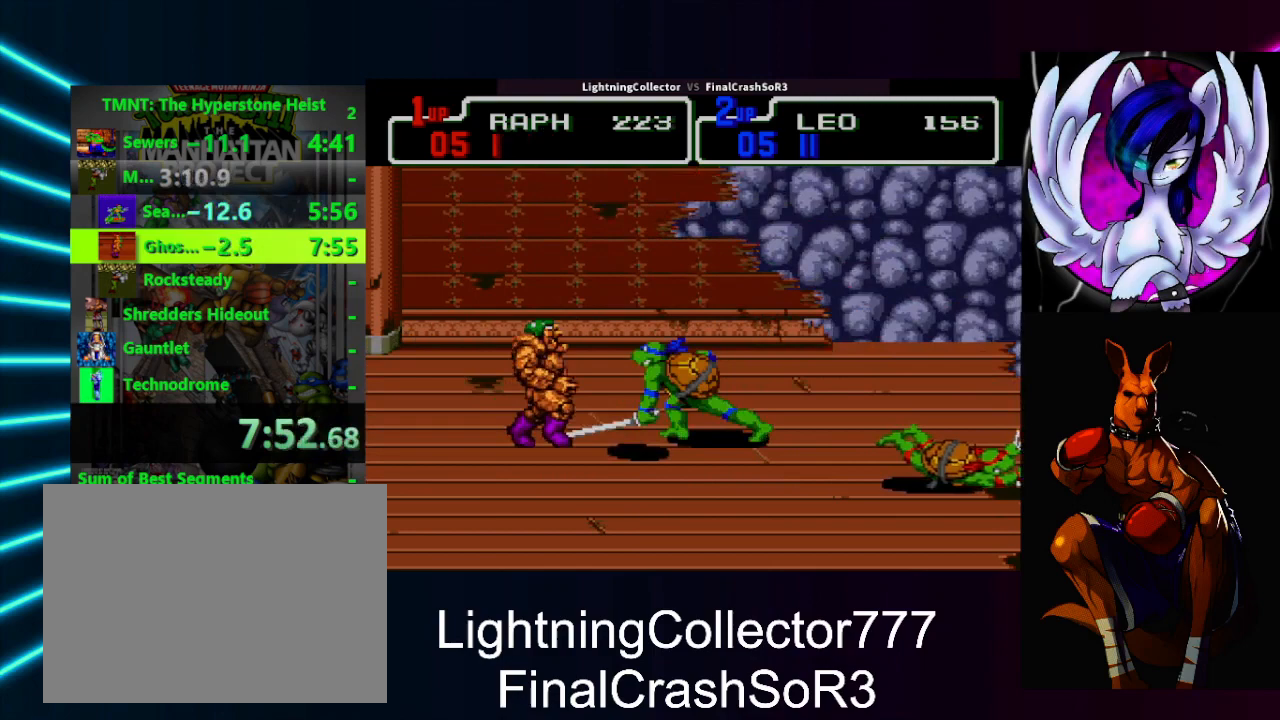
{"buttons": [], "events": []}
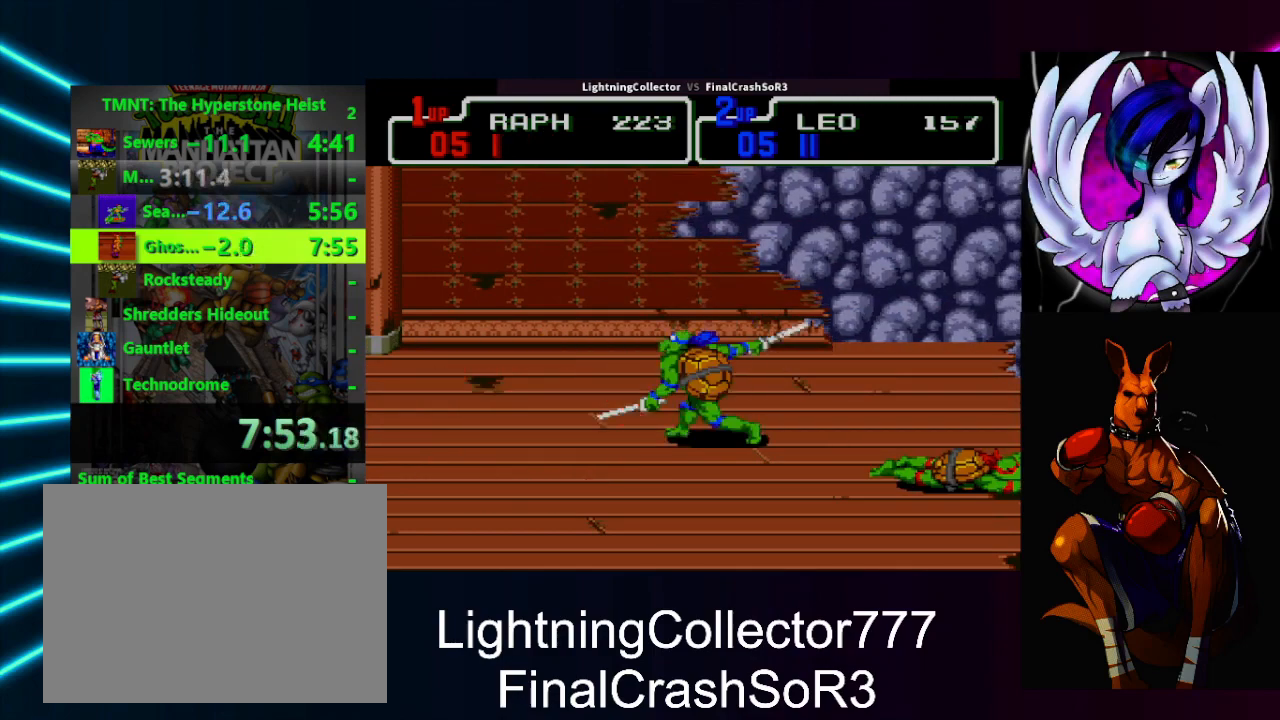
{"buttons": [], "events": []}
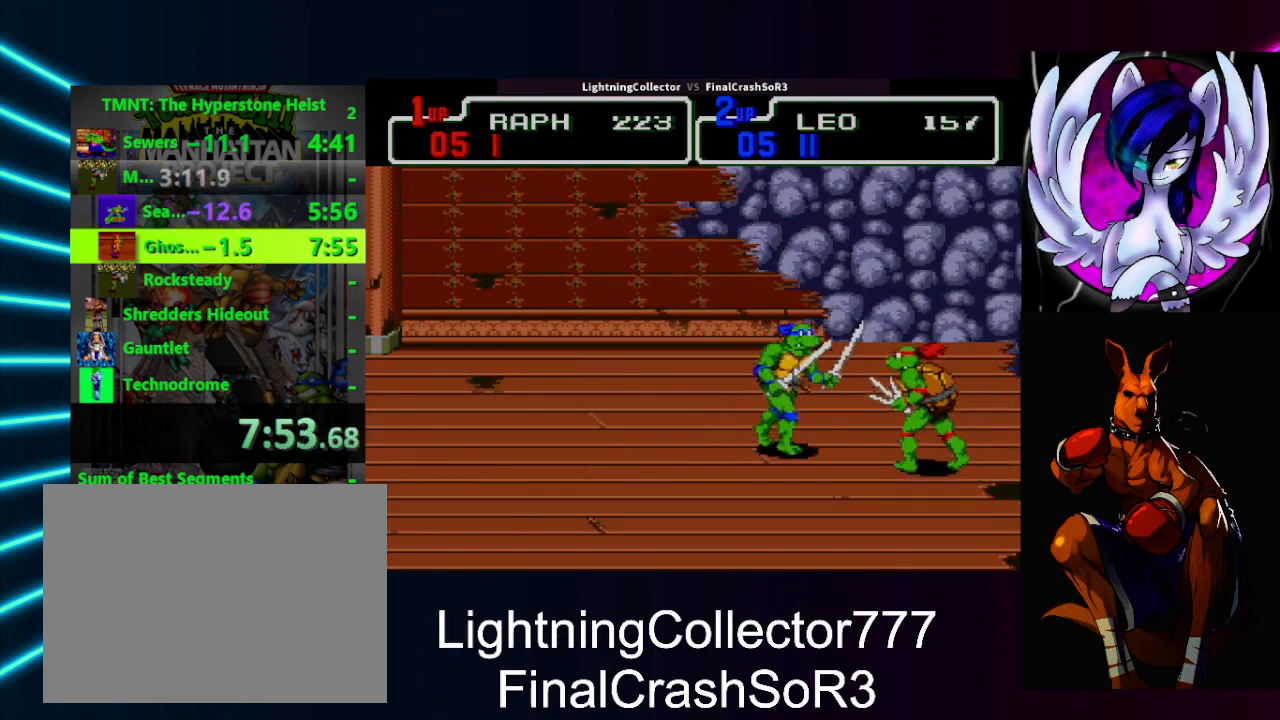
{"buttons": [], "events": []}
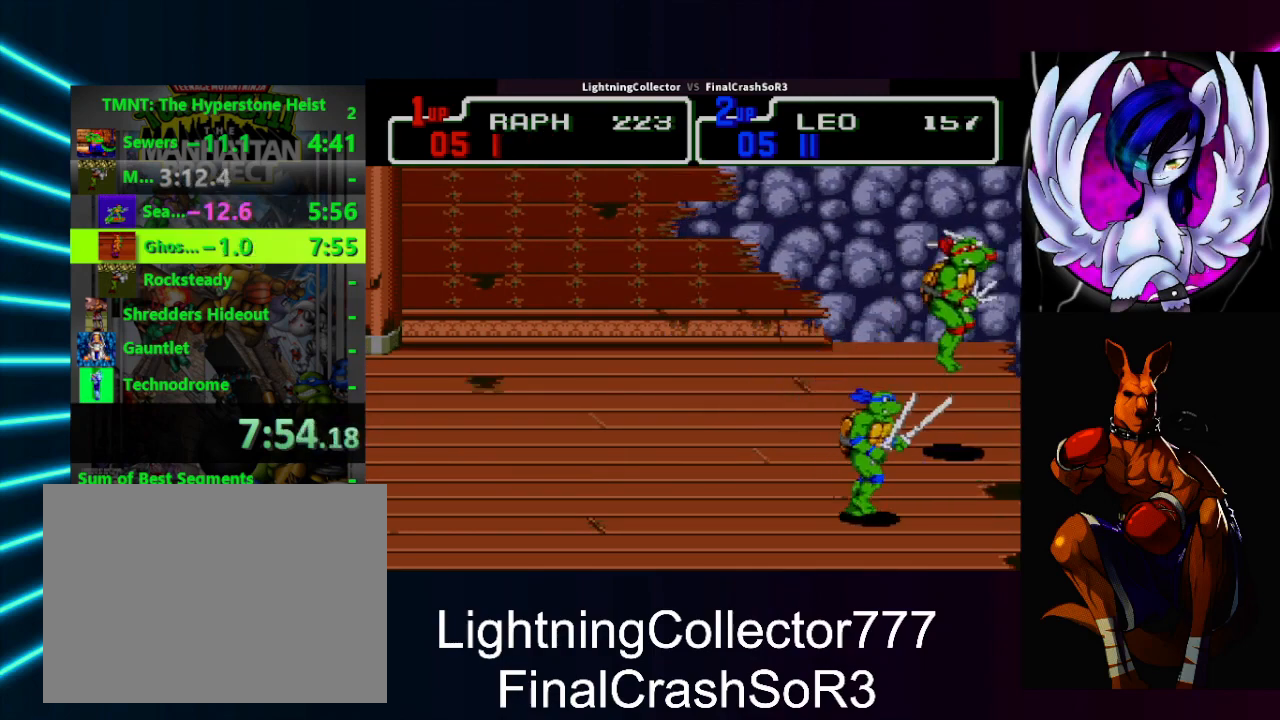
{"buttons": [], "events": []}
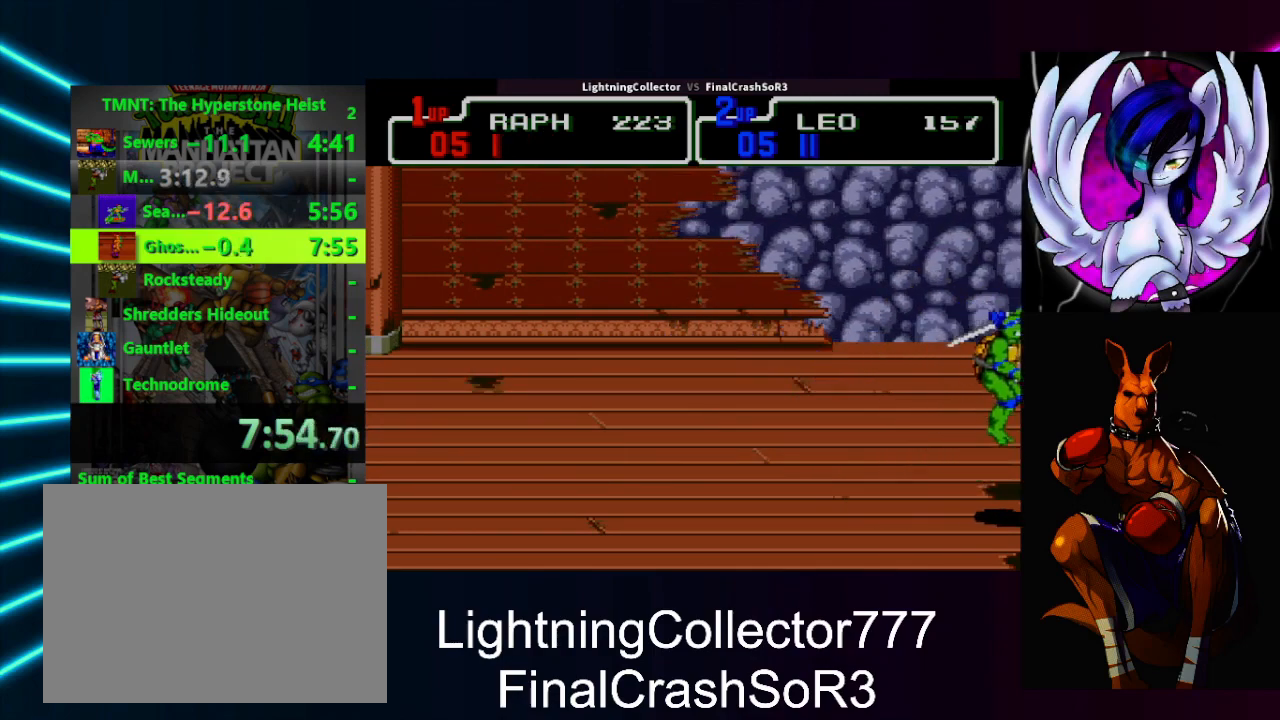
{"buttons": [], "events": []}
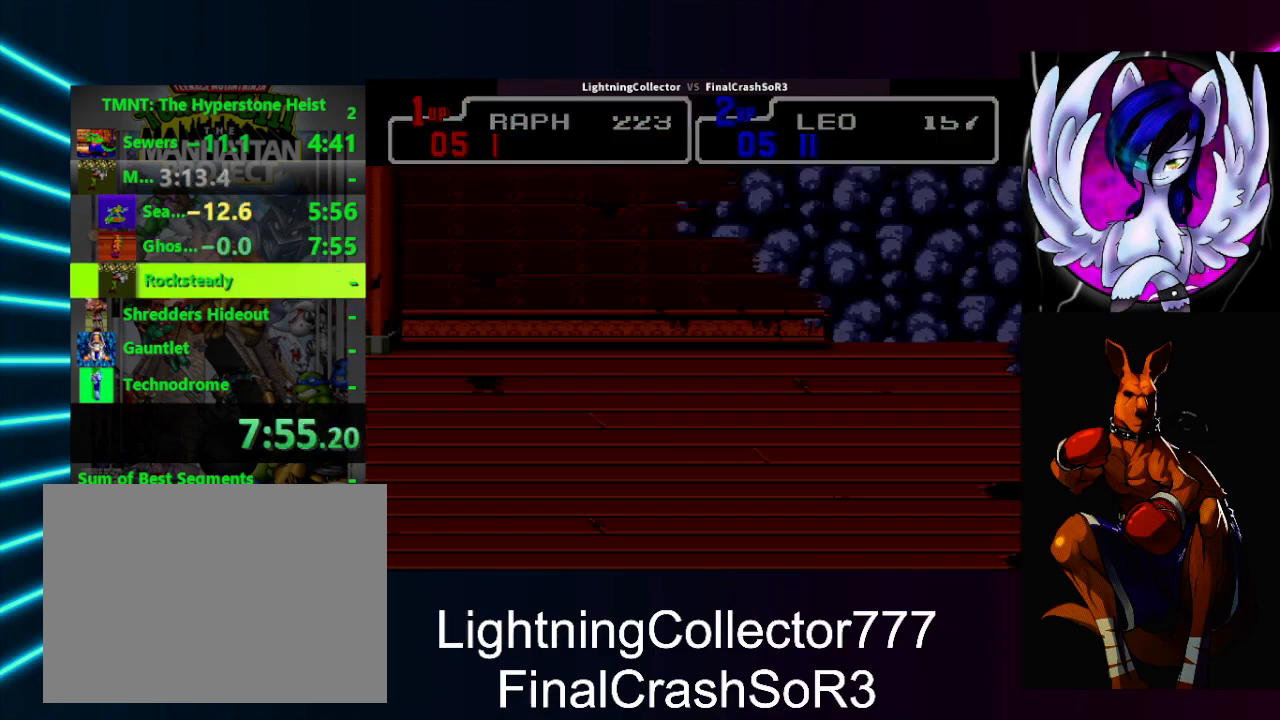
{"buttons": [], "events": []}
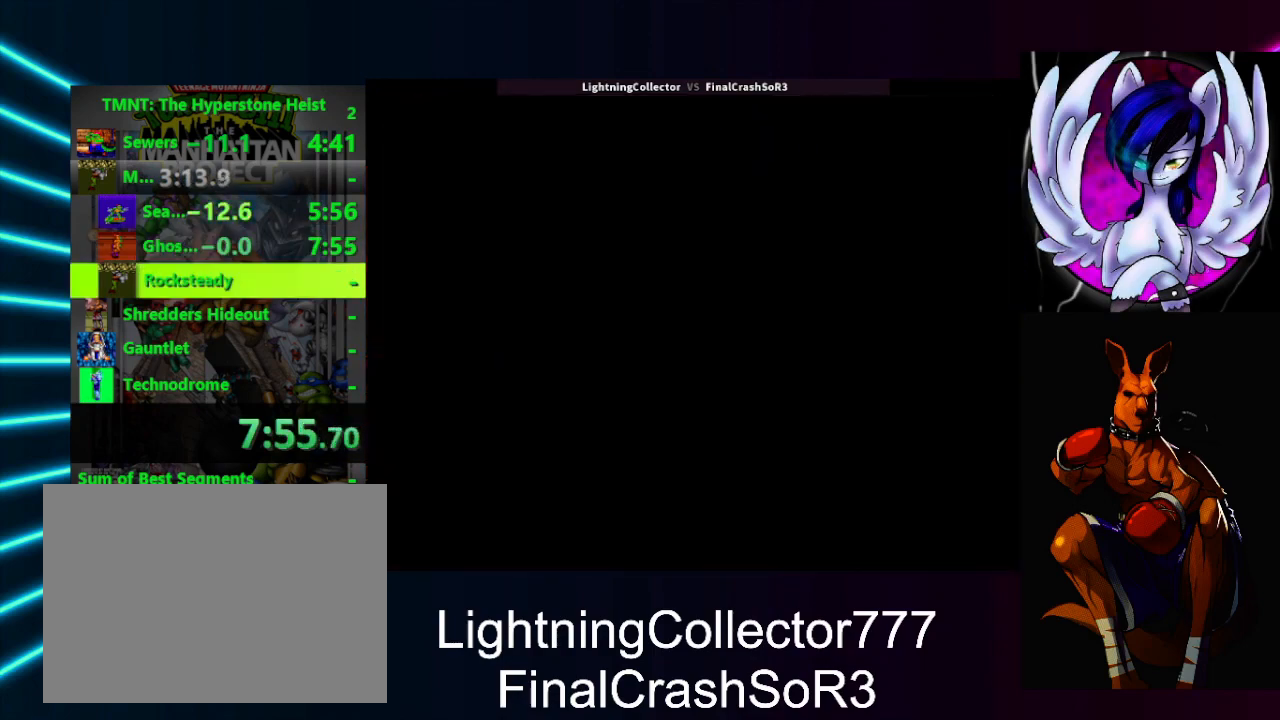
{"buttons": [], "events": []}
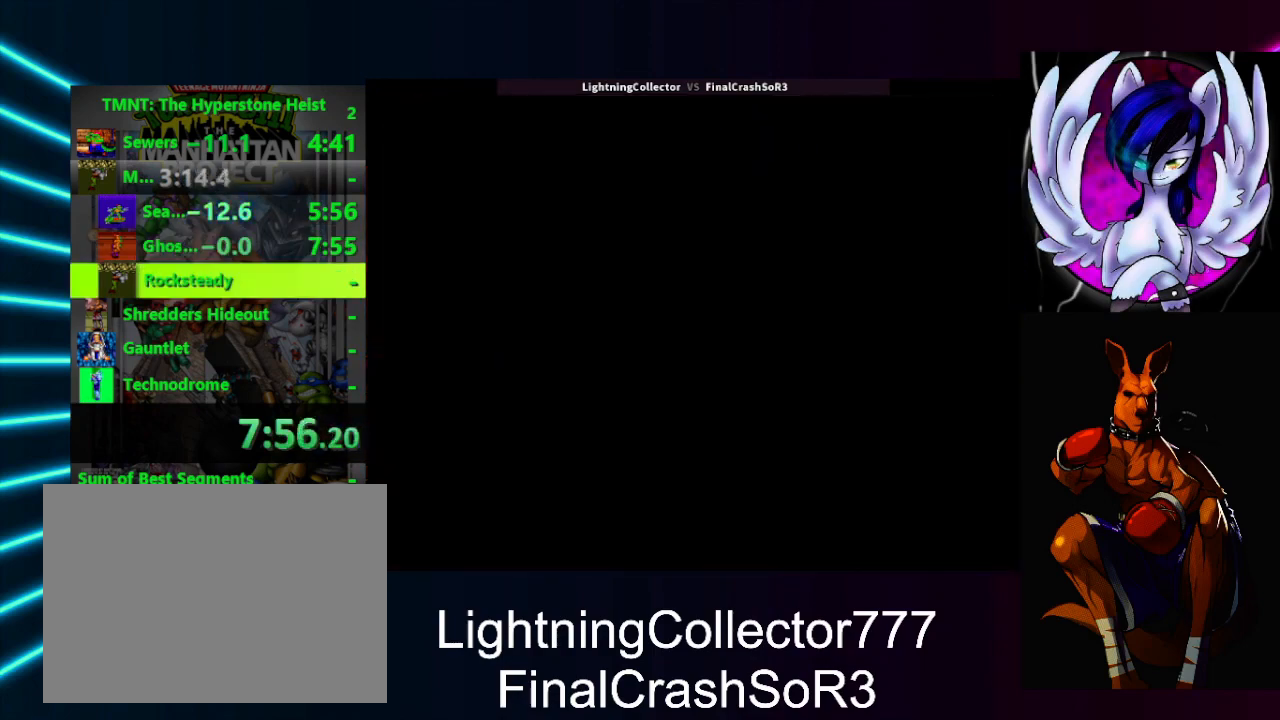
{"buttons": ["DPAD_RIGHT"], "events": [[67, "DPAD_RIGHT", "down"], [133, "DPAD_RIGHT", "up"], [167, "DPAD_RIGHT", "down"]]}
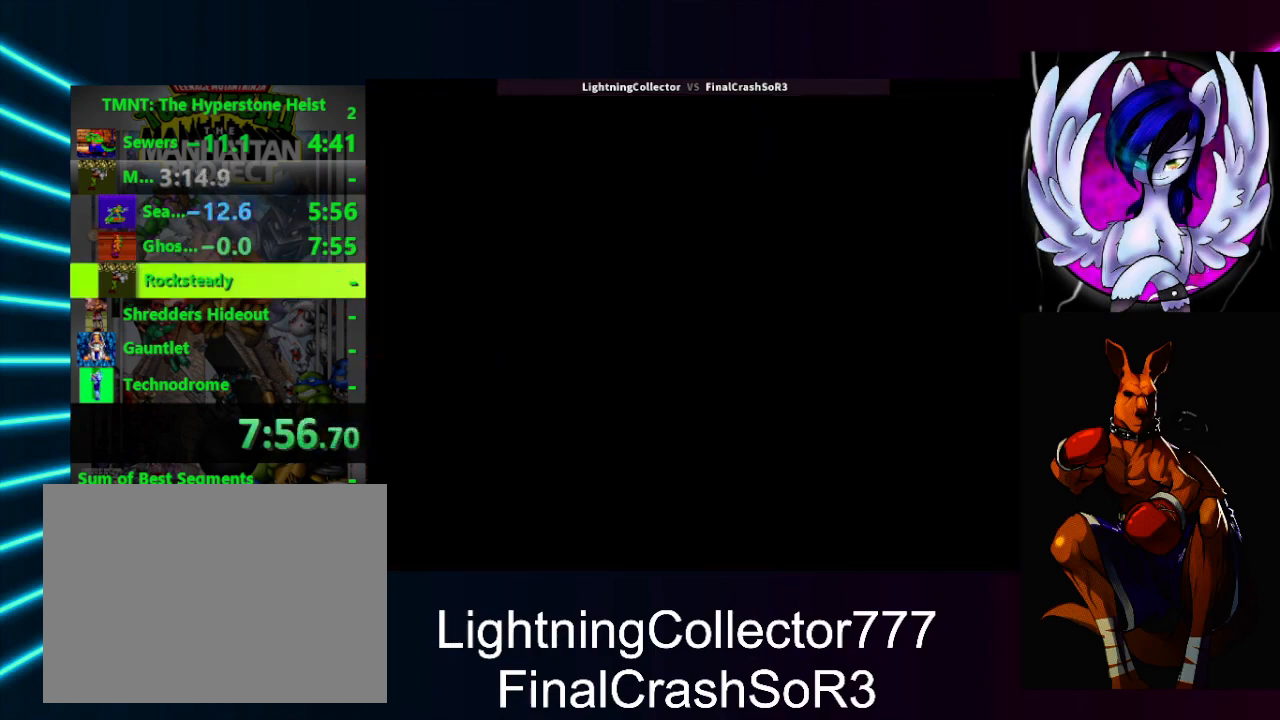
{"buttons": ["DPAD_RIGHT"], "events": [[100, "SQUARE", "down"], [167, "SQUARE", "up"]]}
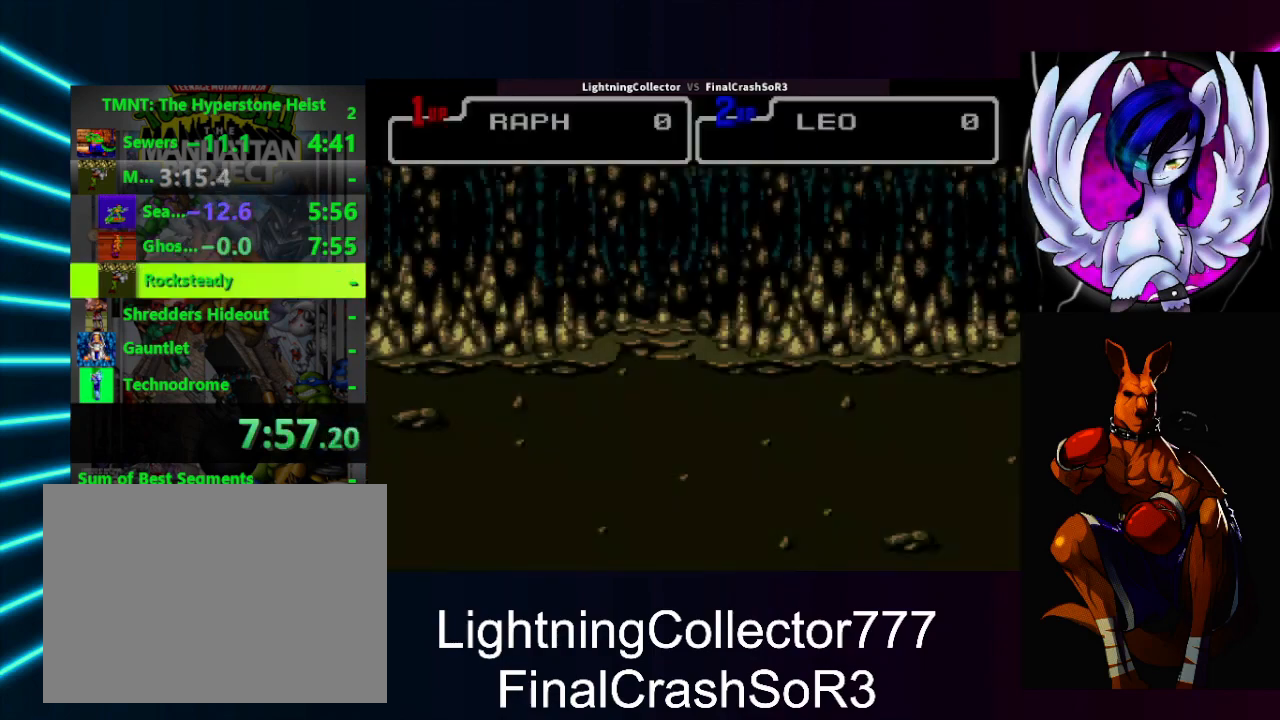
{"buttons": ["DPAD_UP", "DPAD_RIGHT"], "events": [[400, "DPAD_UP", "down"]]}
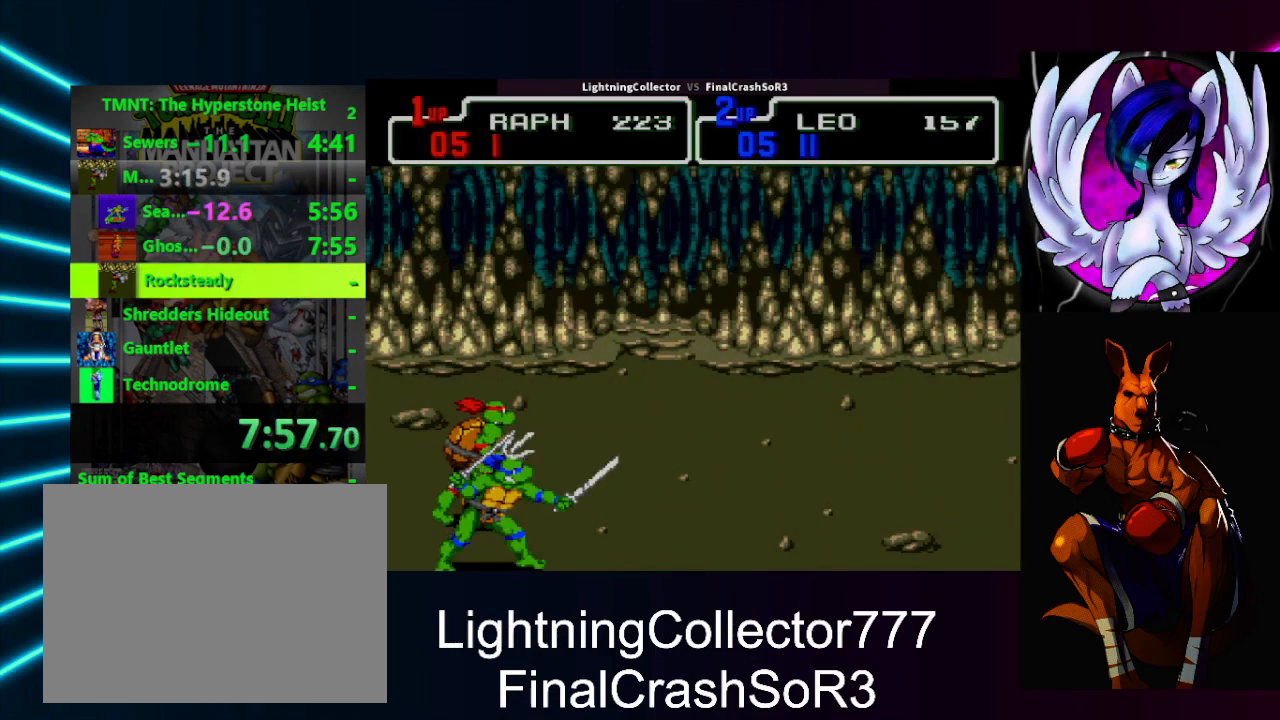
{"buttons": ["DPAD_RIGHT"], "events": [[133, "DPAD_UP", "up"], [133, "SQUARE", "down"], [267, "SQUARE", "up"]]}
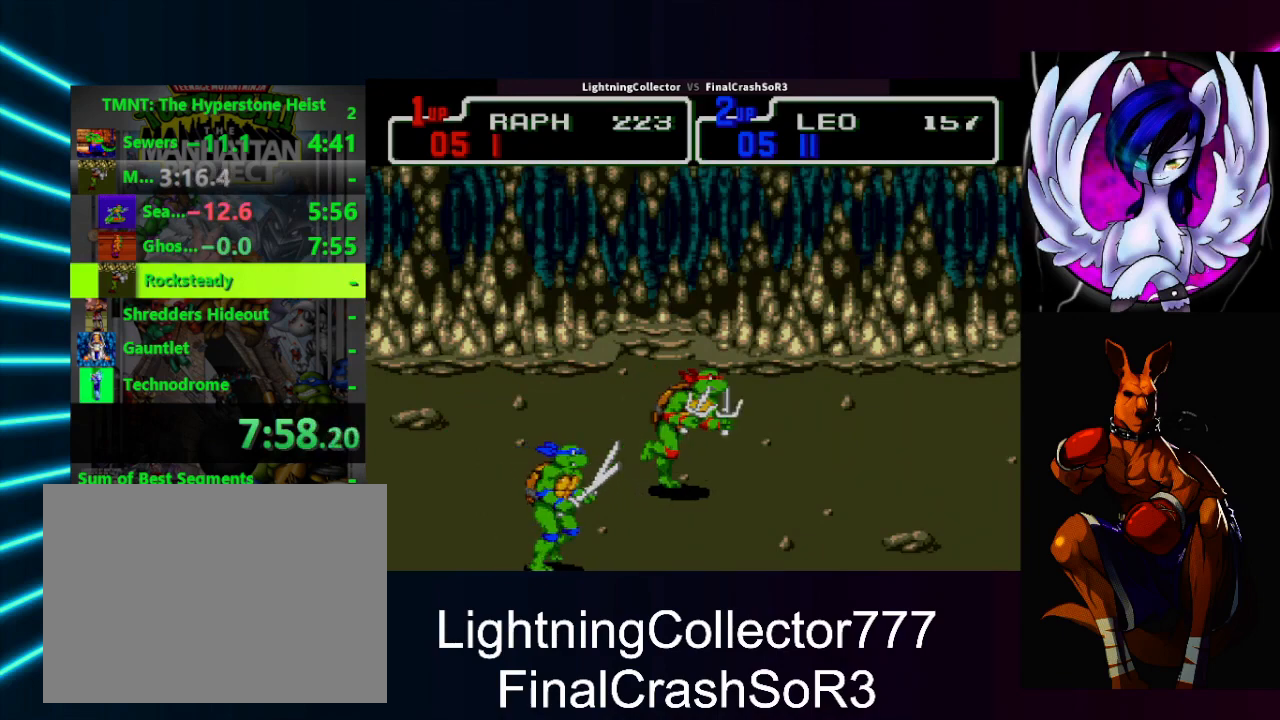
{"buttons": [], "events": [[233, "CIRCLE", "down"], [300, "CIRCLE", "up"], [367, "DPAD_RIGHT", "up"]]}
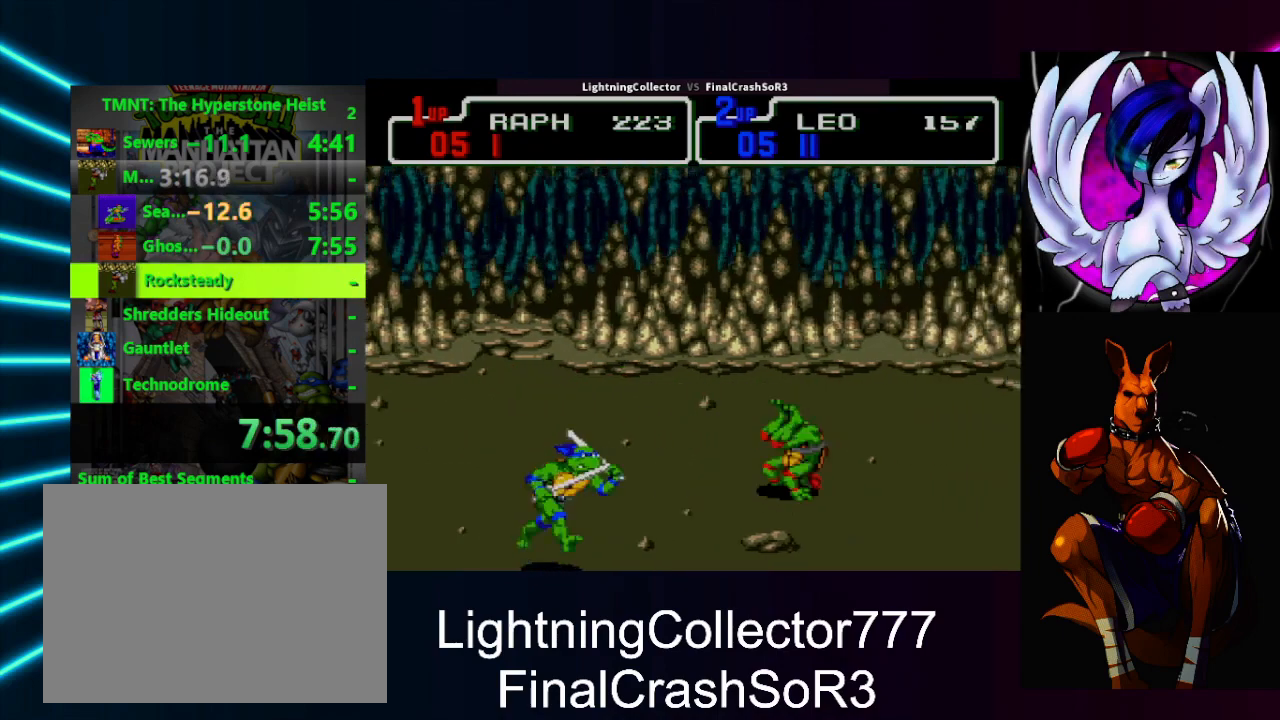
{"buttons": [], "events": [[267, "TRIANGLE", "down"], [433, "TRIANGLE", "up"]]}
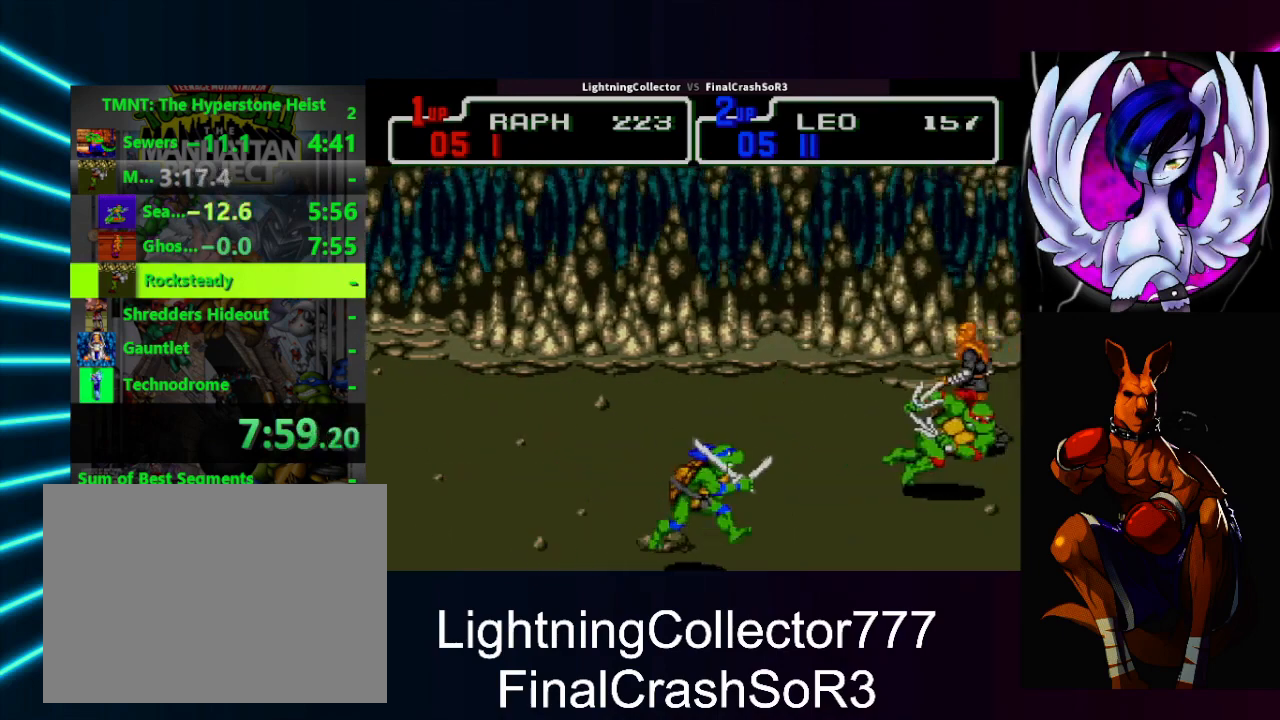
{"buttons": ["DPAD_LEFT"], "events": [[67, "DPAD_UP", "down"], [133, "DPAD_LEFT", "down"], [133, "DPAD_UP", "up"], [200, "SQUARE", "down"], [300, "SQUARE", "up"], [400, "CIRCLE", "down"], [500, "CIRCLE", "up"]]}
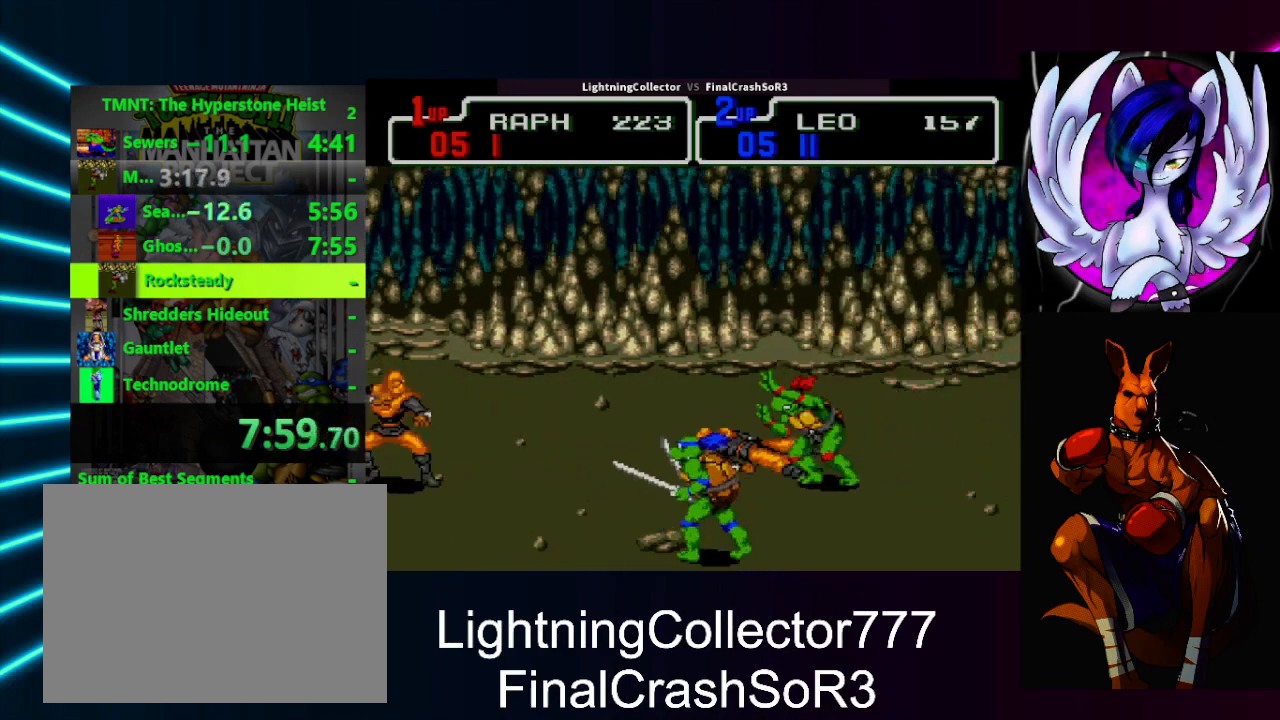
{"buttons": ["TRIANGLE", "DPAD_LEFT"], "events": [[233, "DPAD_LEFT", "up"], [300, "DPAD_LEFT", "down"], [500, "TRIANGLE", "down"]]}
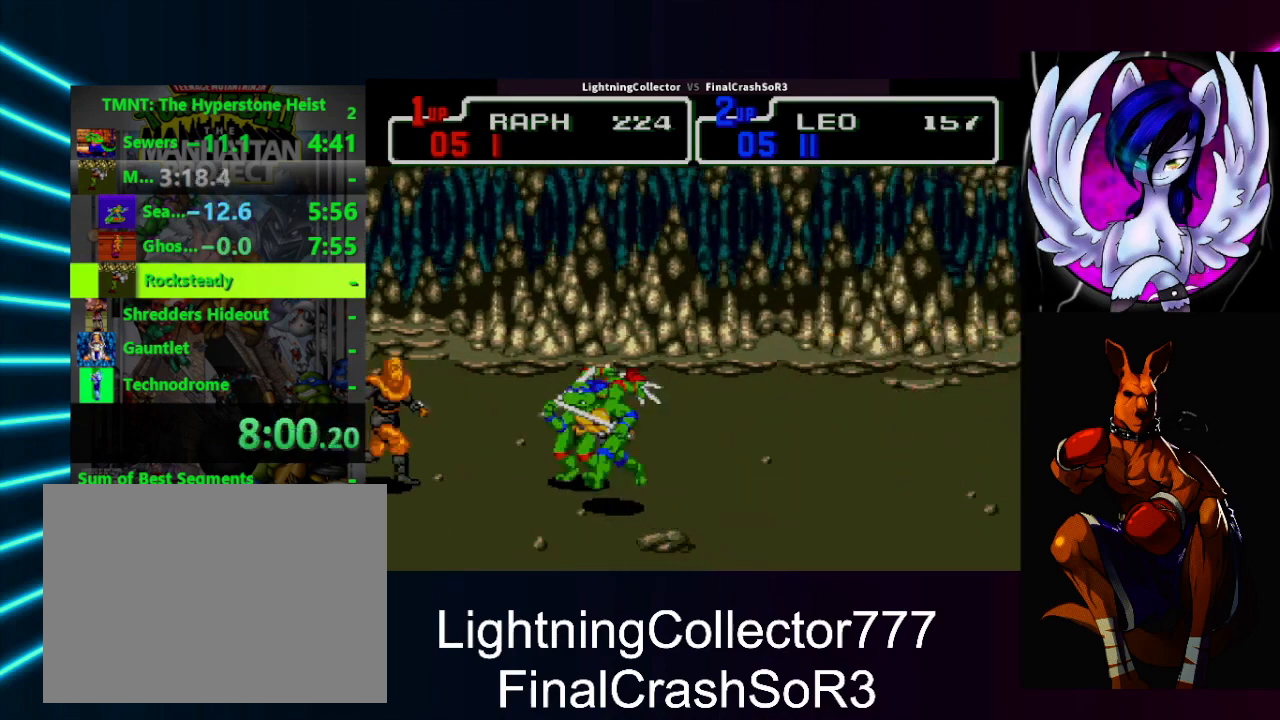
{"buttons": ["SQUARE", "DPAD_RIGHT"], "events": [[100, "DPAD_LEFT", "up"], [100, "TRIANGLE", "up"], [333, "DPAD_RIGHT", "down"], [400, "SQUARE", "down"]]}
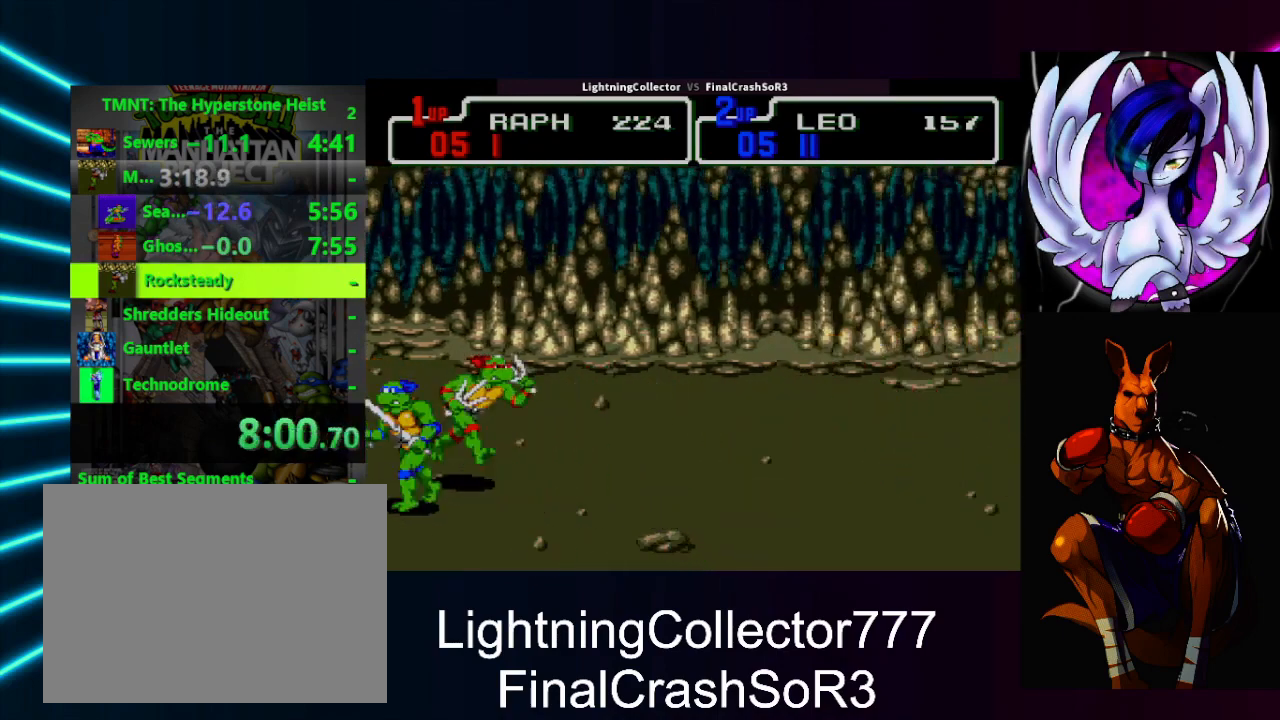
{"buttons": [], "events": [[33, "SQUARE", "up"], [233, "CIRCLE", "down"], [300, "CIRCLE", "up"], [300, "DPAD_RIGHT", "up"]]}
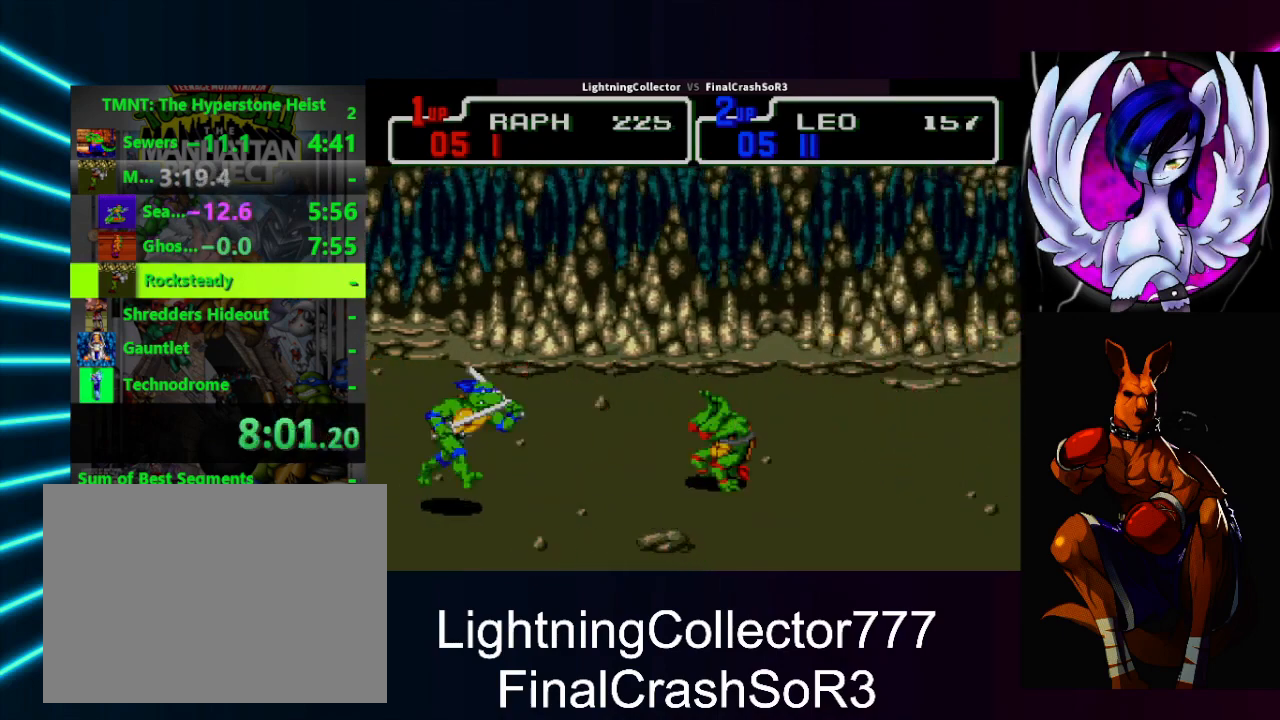
{"buttons": ["DPAD_LEFT"], "events": [[233, "TRIANGLE", "down"], [367, "TRIANGLE", "up"], [500, "DPAD_LEFT", "down"]]}
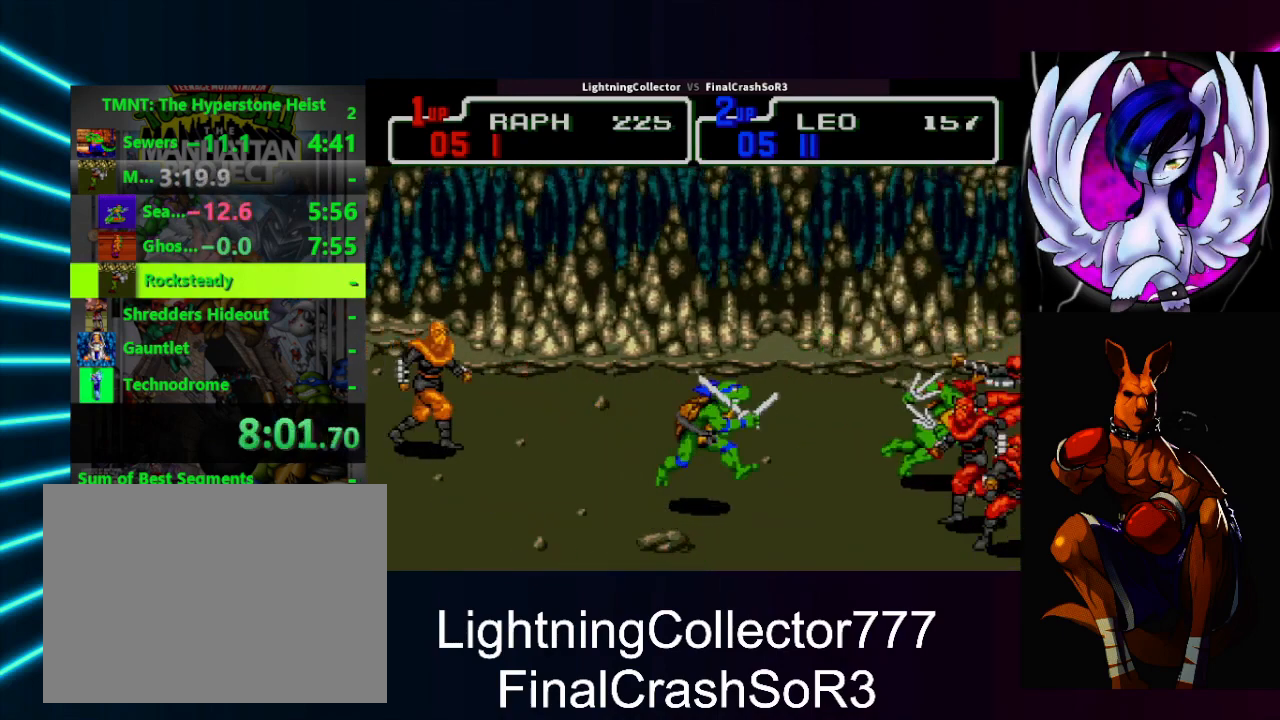
{"buttons": ["DPAD_LEFT"], "events": [[100, "SQUARE", "down"], [167, "SQUARE", "up"], [267, "CIRCLE", "down"], [333, "CIRCLE", "up"], [467, "DPAD_LEFT", "up"], [500, "DPAD_LEFT", "down"]]}
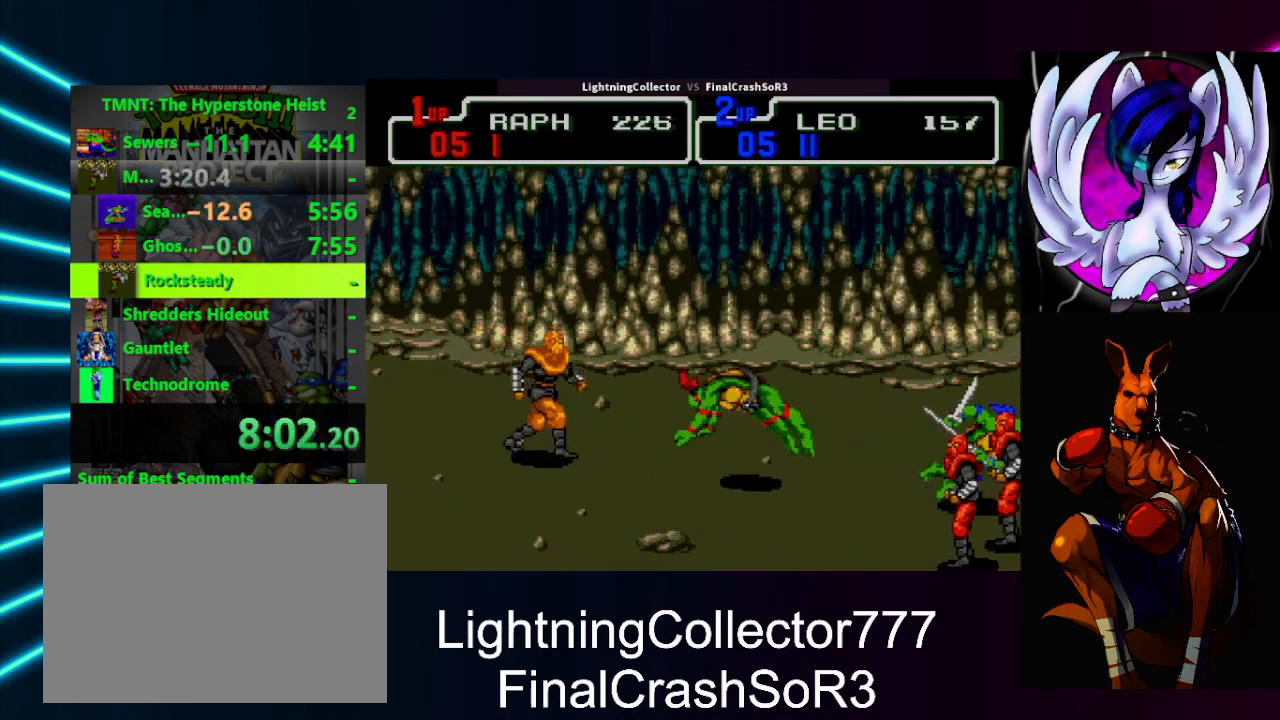
{"buttons": [], "events": [[133, "DPAD_LEFT", "up"], [267, "TRIANGLE", "down"], [367, "TRIANGLE", "up"]]}
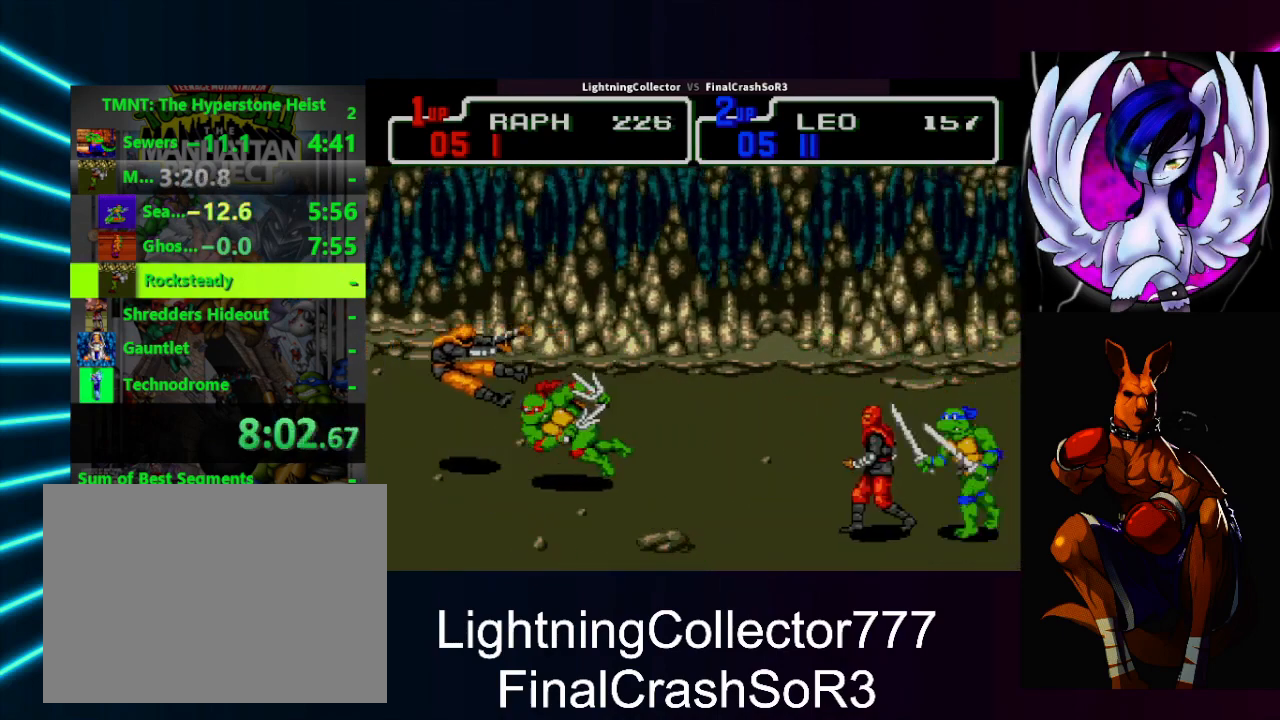
{"buttons": ["CIRCLE", "DPAD_RIGHT"], "events": [[167, "DPAD_RIGHT", "down"], [200, "SQUARE", "down"], [300, "SQUARE", "up"], [500, "CIRCLE", "down"]]}
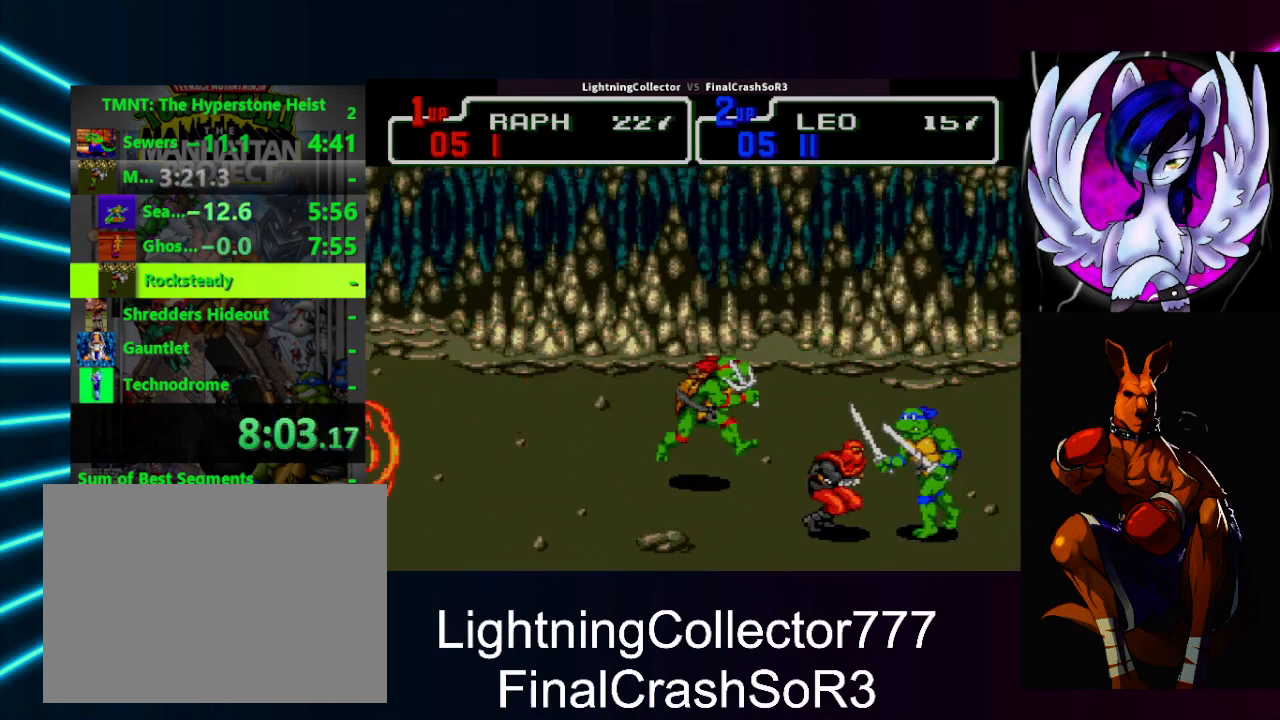
{"buttons": ["DPAD_RIGHT"], "events": [[133, "CIRCLE", "up"], [367, "DPAD_RIGHT", "up"], [467, "DPAD_RIGHT", "down"]]}
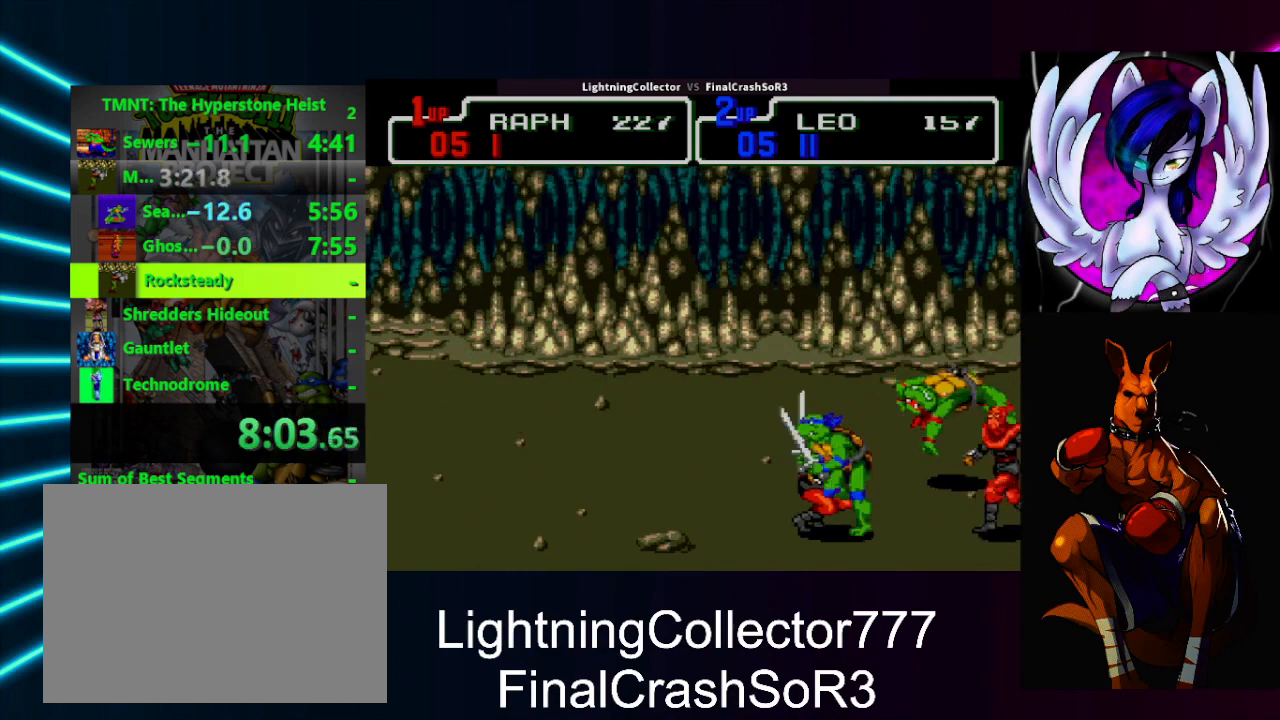
{"buttons": ["DPAD_DOWN"], "events": [[67, "TRIANGLE", "down"], [267, "TRIANGLE", "up"], [300, "DPAD_RIGHT", "up"], [333, "DPAD_DOWN", "down"]]}
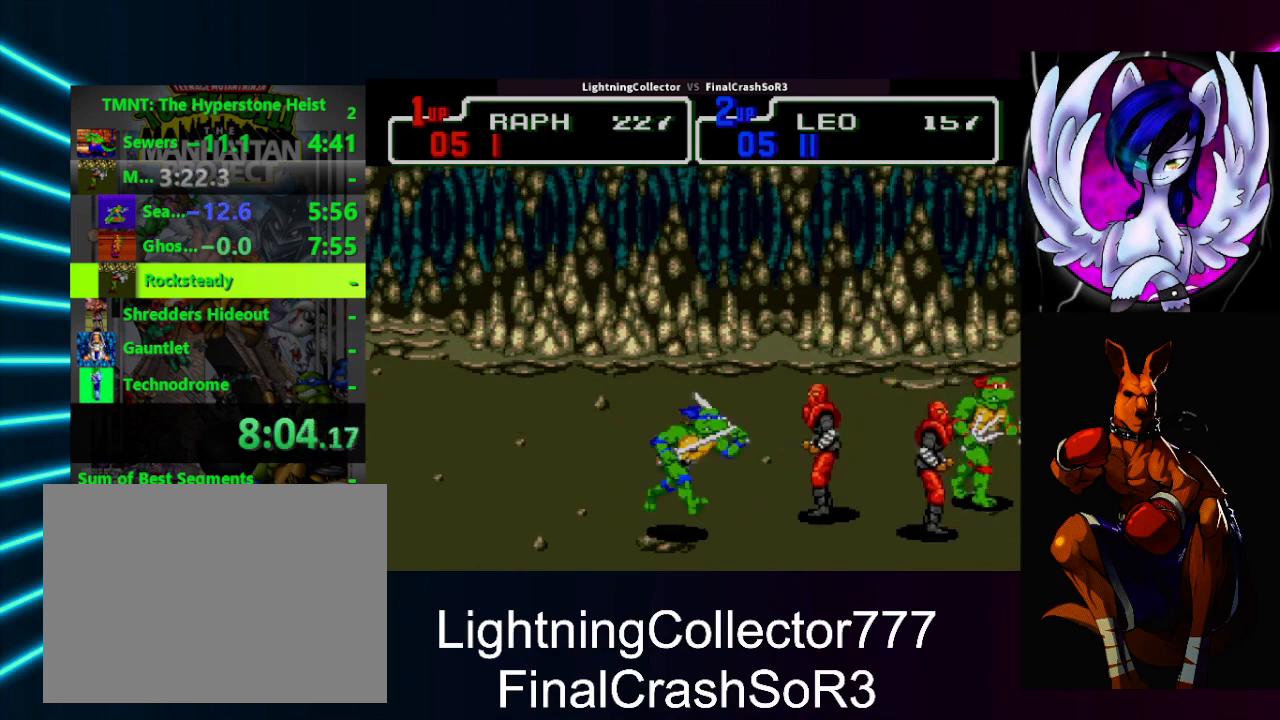
{"buttons": [], "events": [[67, "DPAD_DOWN", "up"], [133, "DPAD_LEFT", "down"], [167, "SQUARE", "down"], [167, "TRIANGLE", "down"], [233, "SQUARE", "up"], [333, "TRIANGLE", "up"], [367, "DPAD_LEFT", "up"]]}
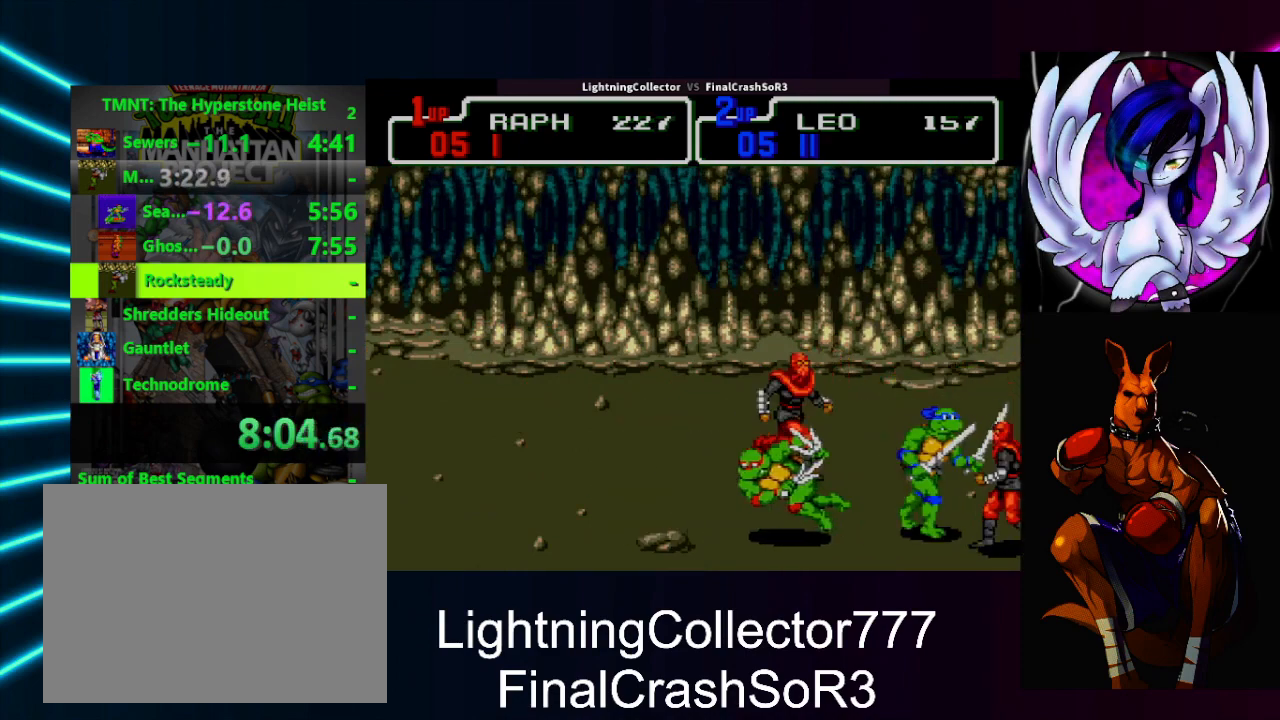
{"buttons": ["TRIANGLE", "DPAD_RIGHT"], "events": [[100, "DPAD_UP", "down"], [133, "DPAD_RIGHT", "down"], [200, "DPAD_RIGHT", "up"], [233, "DPAD_UP", "up"], [267, "DPAD_RIGHT", "down"], [300, "SQUARE", "down"], [333, "TRIANGLE", "down"], [367, "SQUARE", "up"]]}
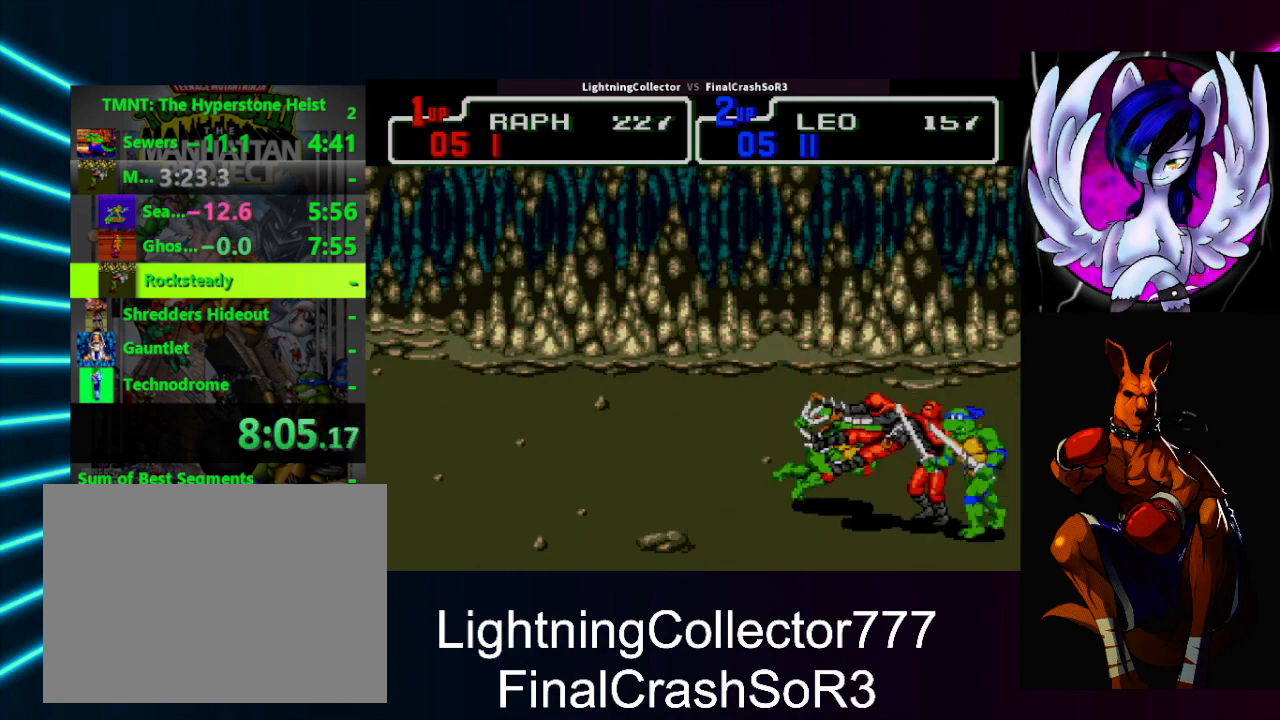
{"buttons": ["TRIANGLE", "DPAD_RIGHT"], "events": [[33, "DPAD_RIGHT", "up"], [33, "TRIANGLE", "up"], [333, "DPAD_RIGHT", "down"], [367, "SQUARE", "down"], [400, "SQUARE", "up"], [400, "TRIANGLE", "down"]]}